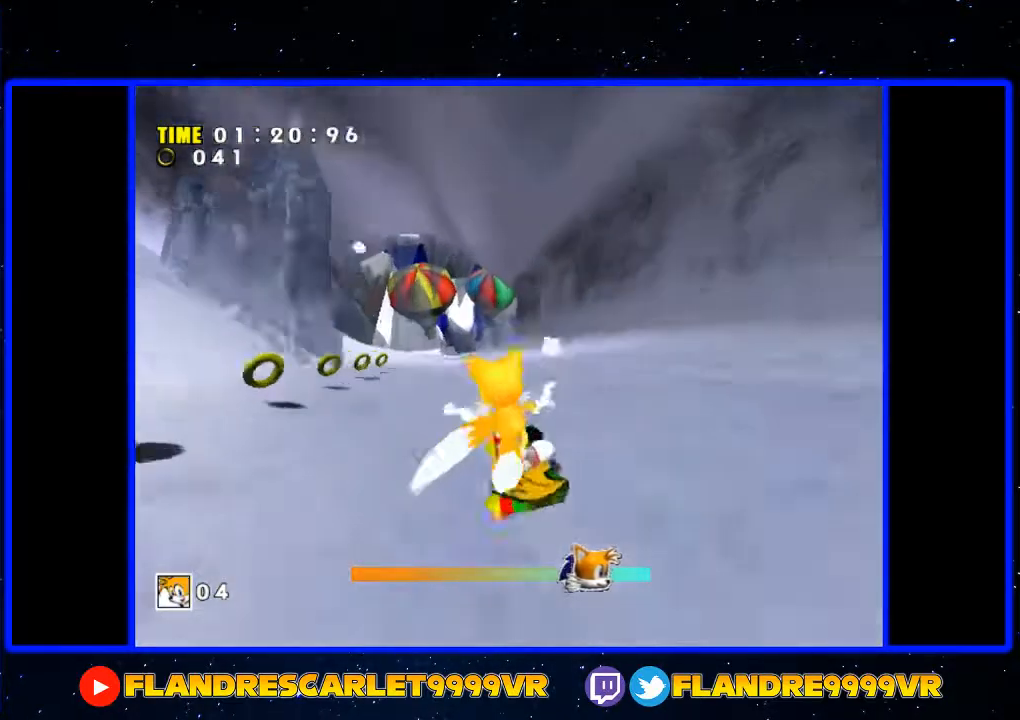
Gameplay with a controller (Xbox layout); each line is a JSON object with the inputs held at the frame after it. "events" lists button and stick changes between this image and that frame as [ms after this image, input, new state], when the widget could be followed in between. Not read: L3 R3.
{"buttons": [], "left_stick": "up", "right_stick": "center", "events": [[267, "left_stick", "up"]]}
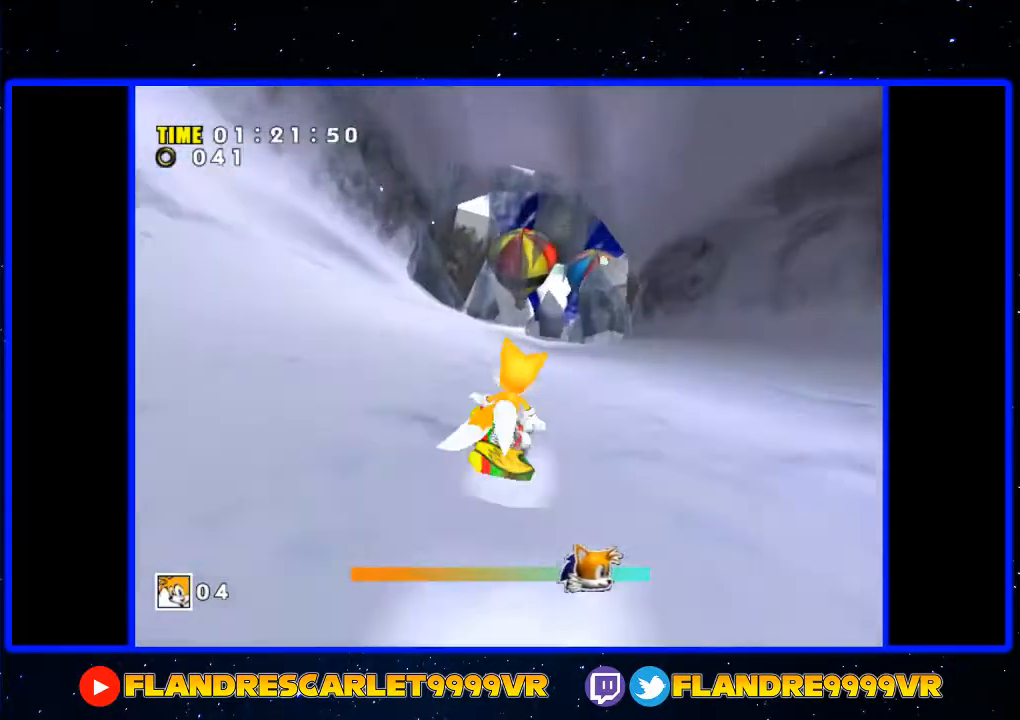
{"buttons": [], "left_stick": "up", "right_stick": "center", "events": []}
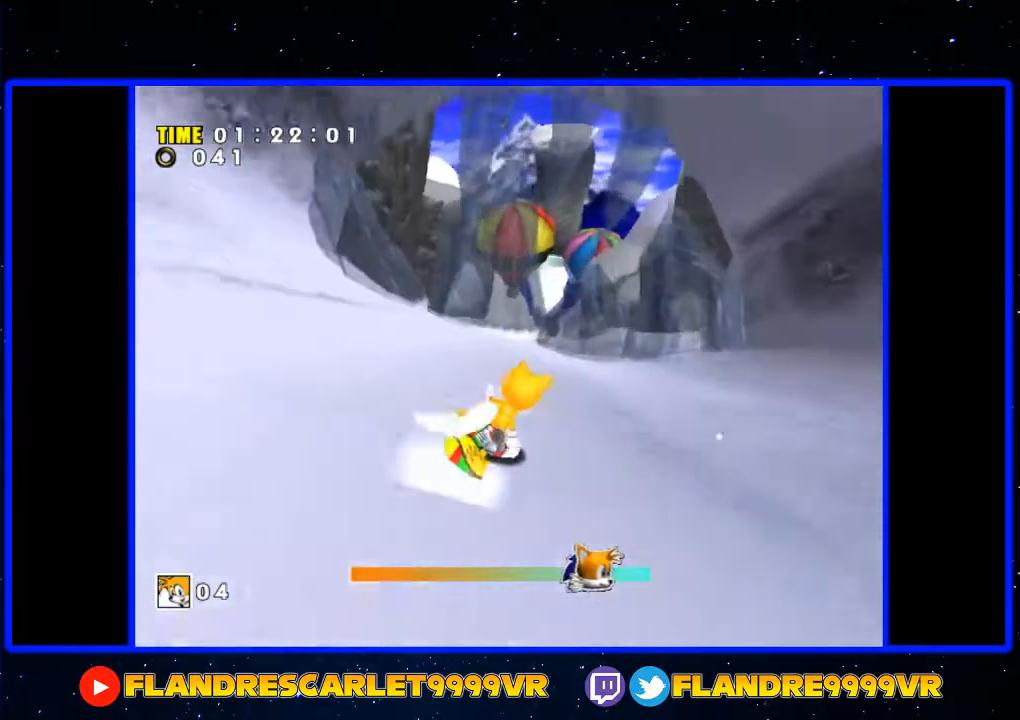
{"buttons": [], "left_stick": "up", "right_stick": "center", "events": []}
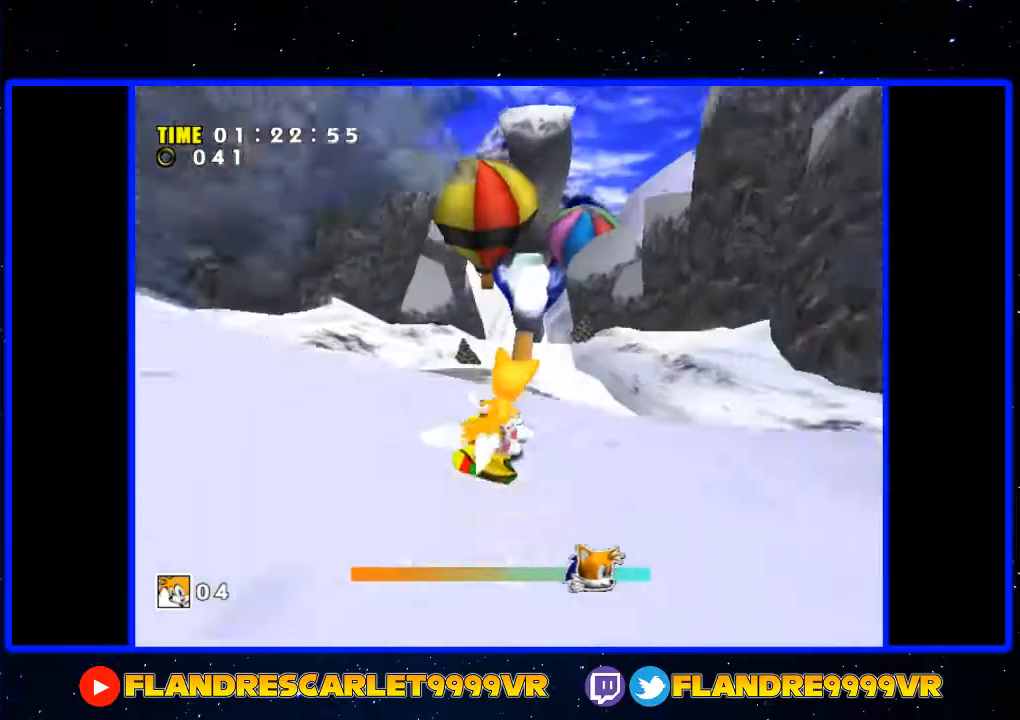
{"buttons": [], "left_stick": "up", "right_stick": "center", "events": []}
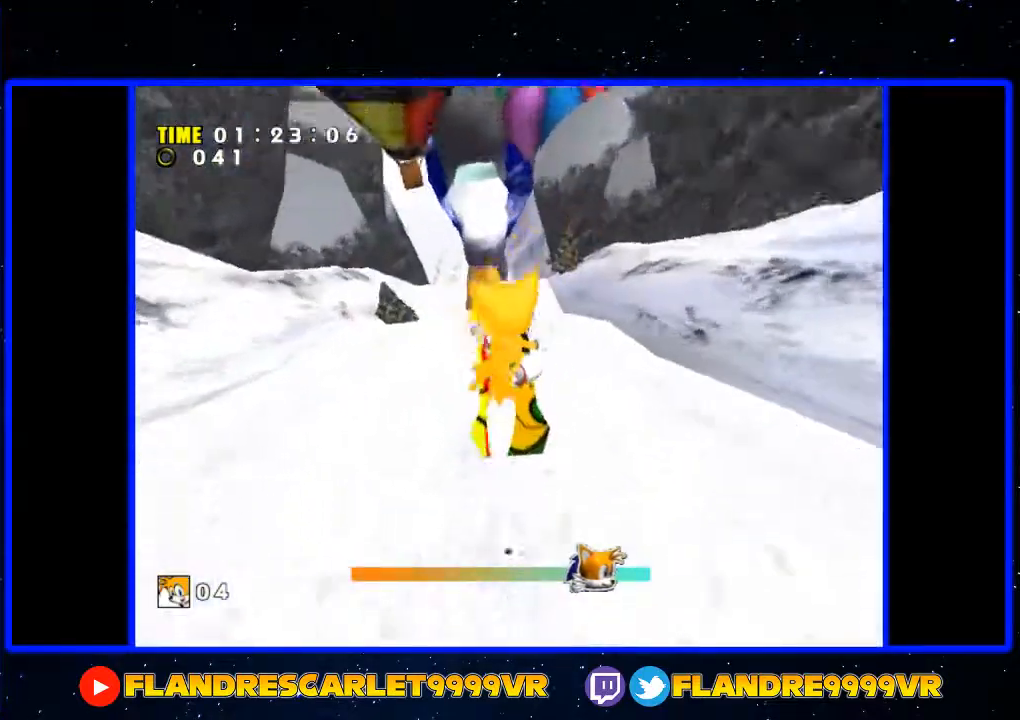
{"buttons": [], "left_stick": "up", "right_stick": "center", "events": []}
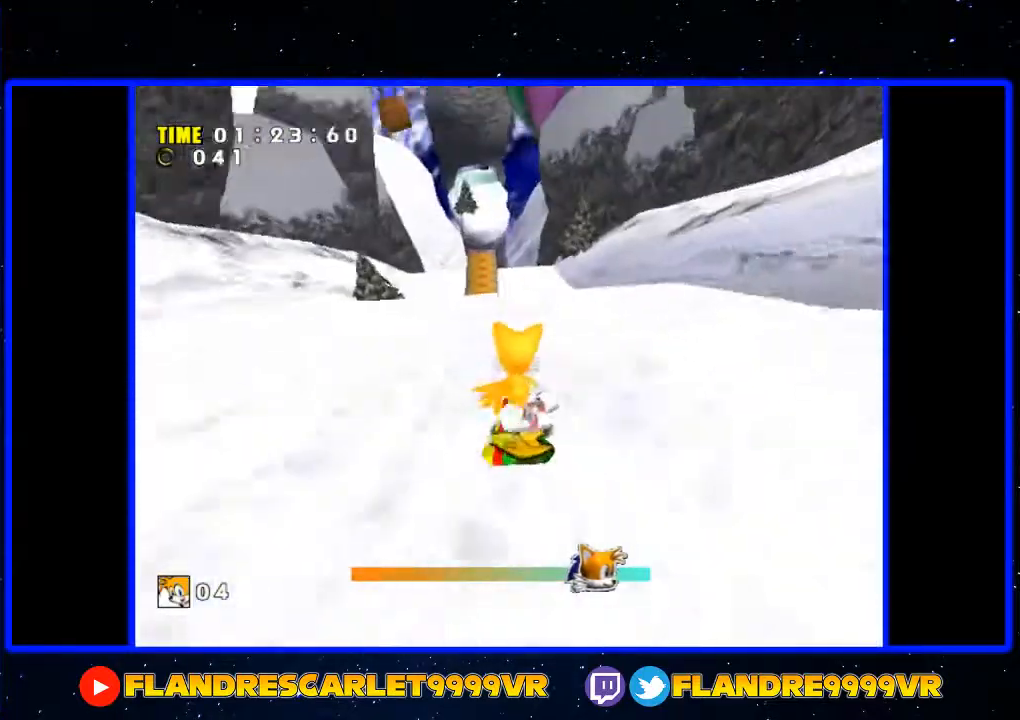
{"buttons": [], "left_stick": "up", "right_stick": "center", "events": []}
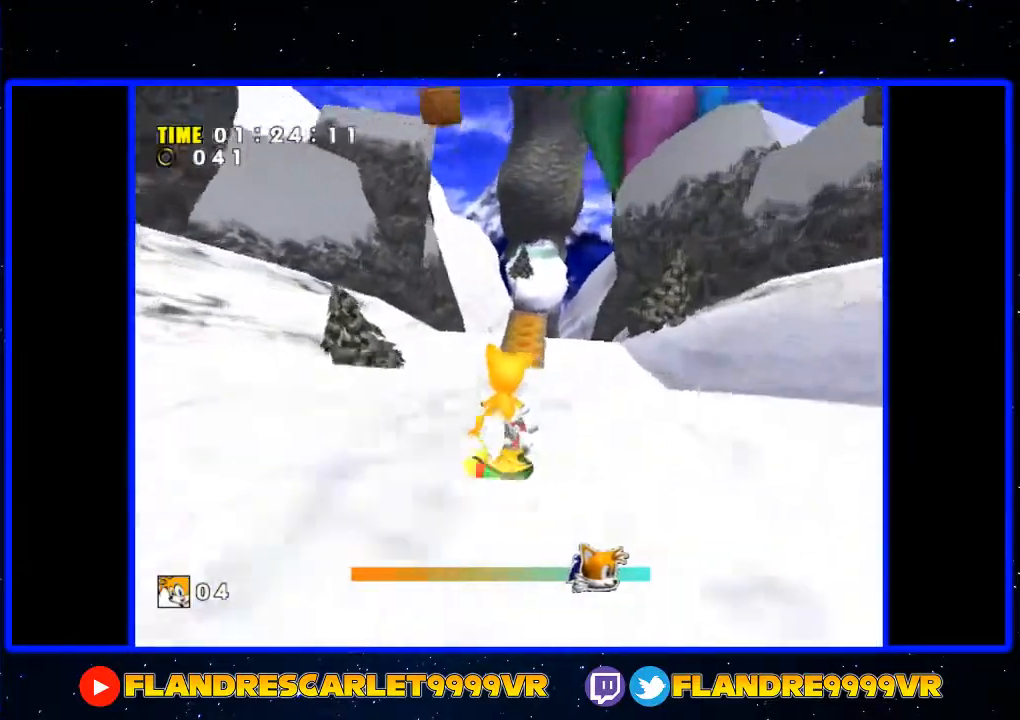
{"buttons": [], "left_stick": "up", "right_stick": "center", "events": []}
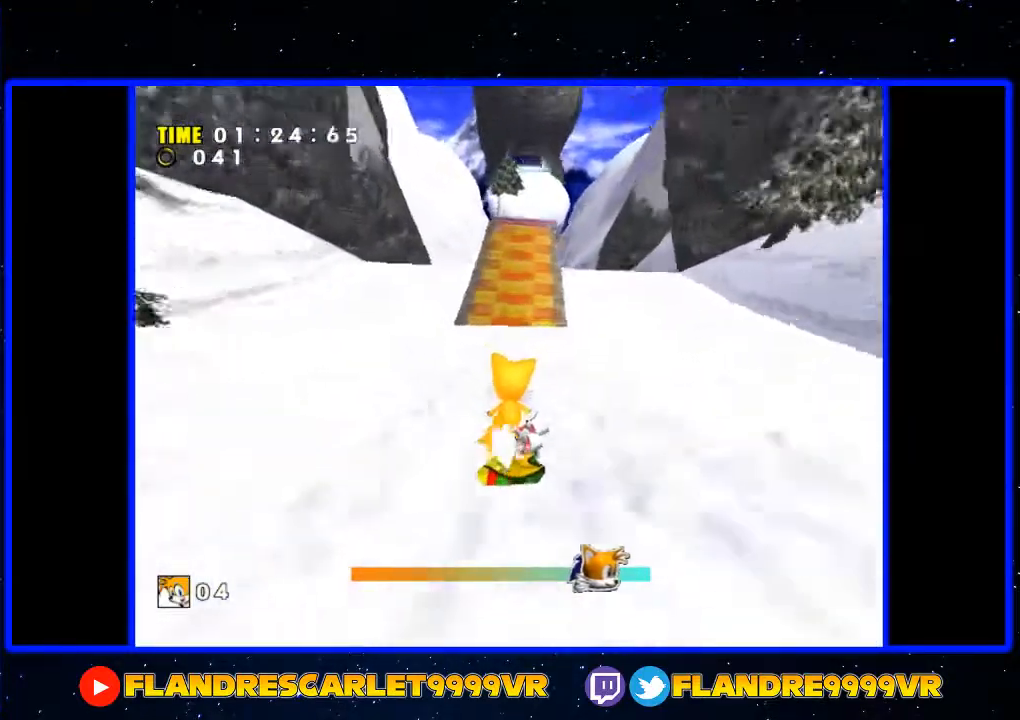
{"buttons": [], "left_stick": "up", "right_stick": "center", "events": [[133, "left_stick", "up-right"], [333, "left_stick", "up"]]}
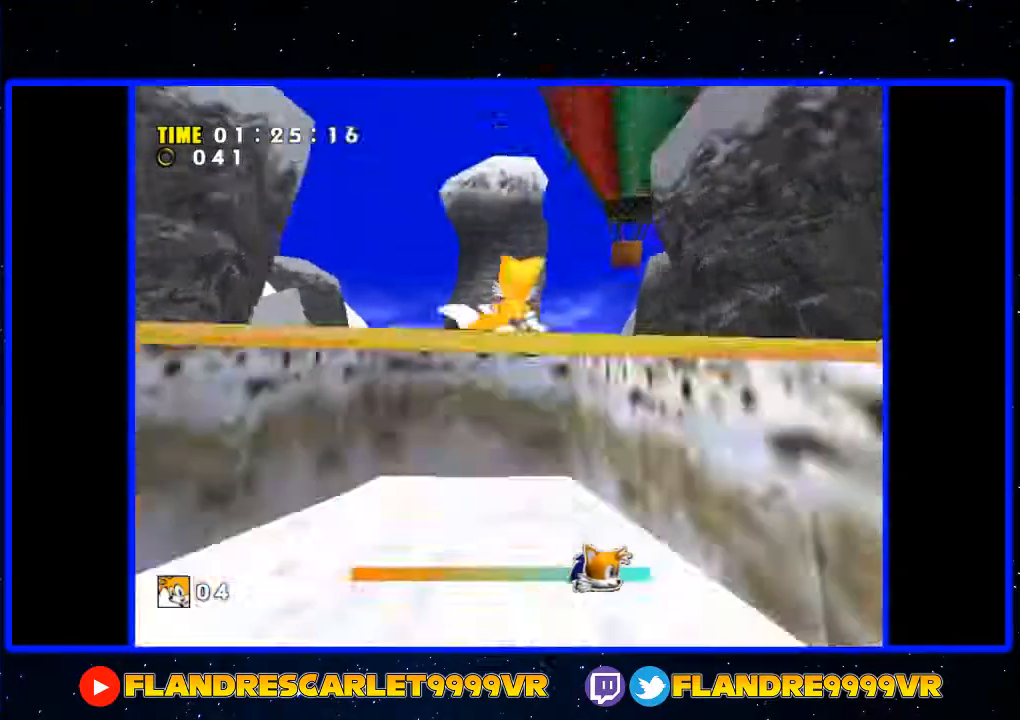
{"buttons": [], "left_stick": "up", "right_stick": "center", "events": []}
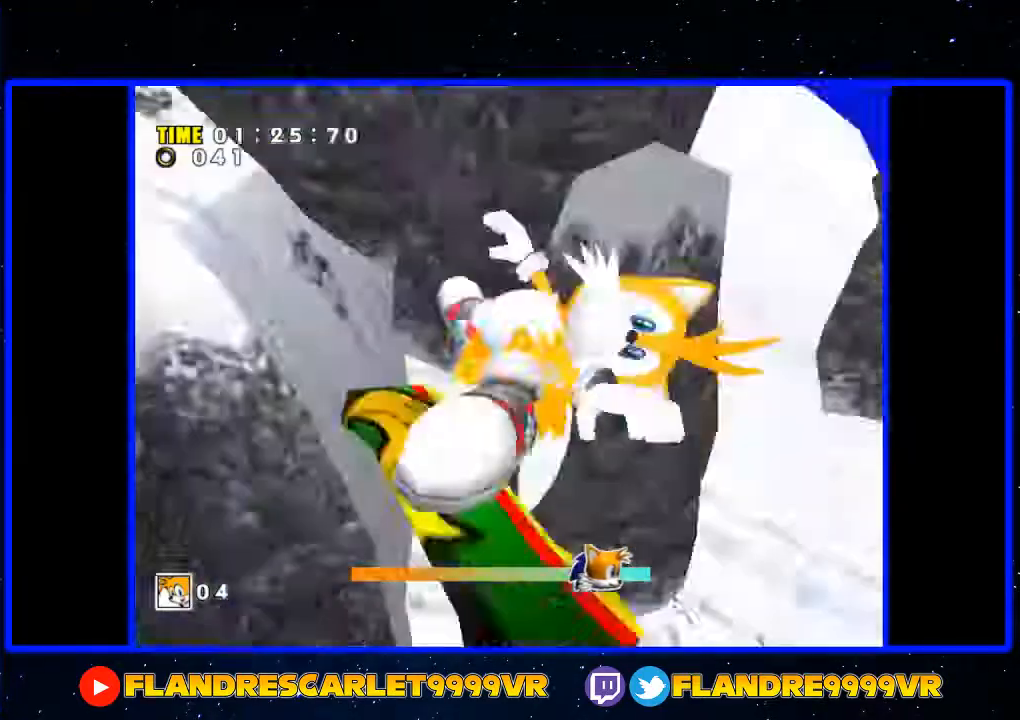
{"buttons": [], "left_stick": "up", "right_stick": "center", "events": []}
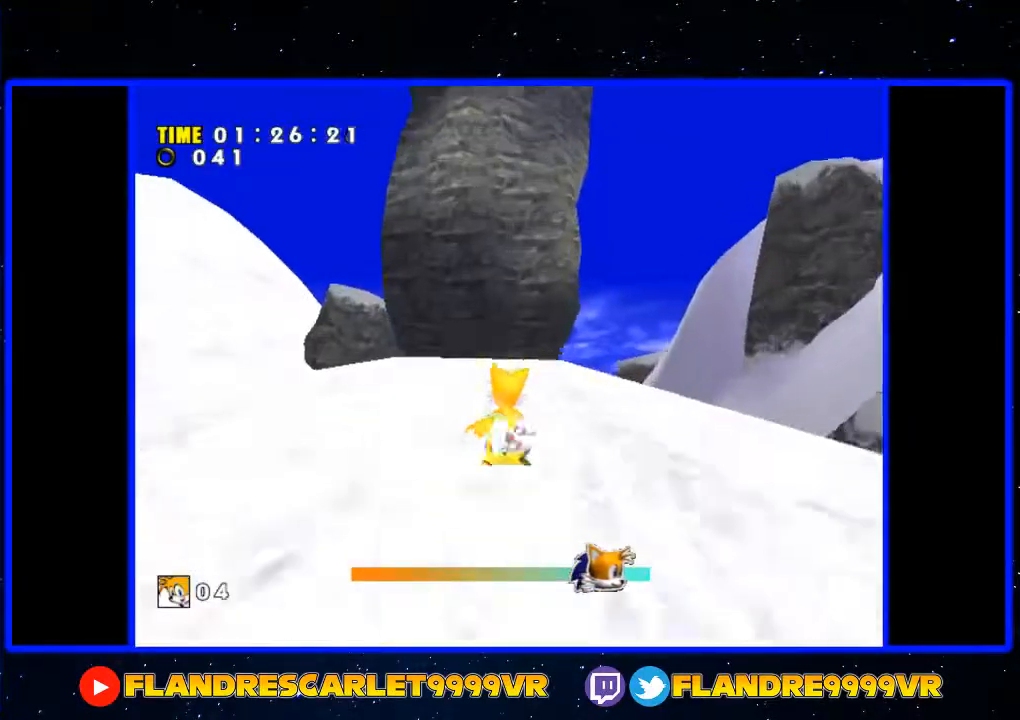
{"buttons": [], "left_stick": "up", "right_stick": "center", "events": []}
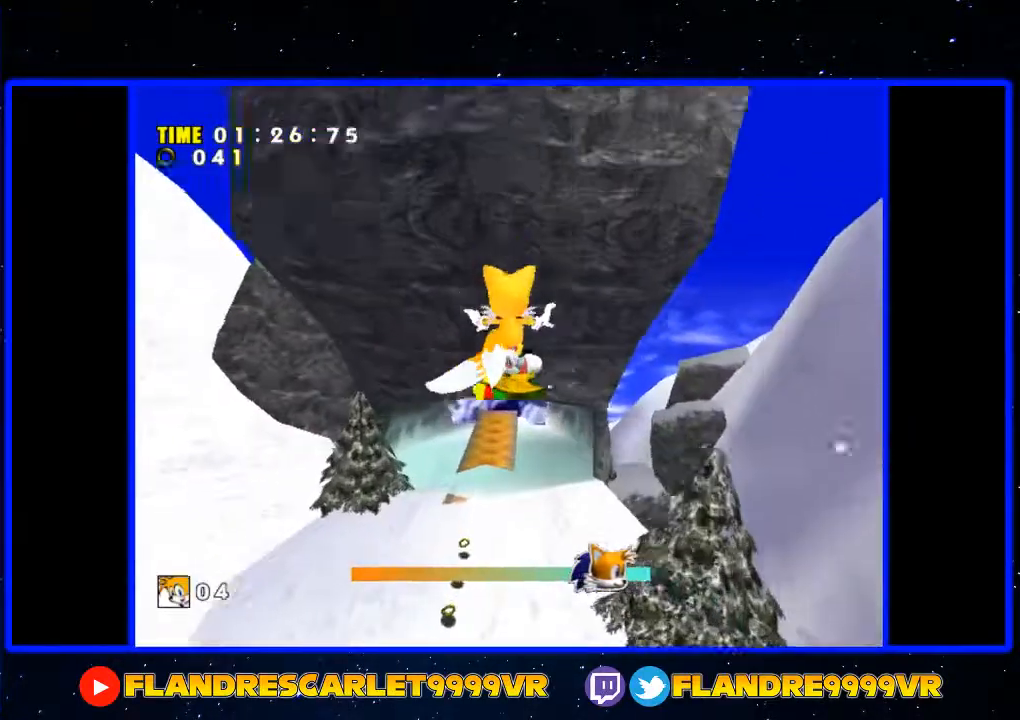
{"buttons": [], "left_stick": "up", "right_stick": "center", "events": []}
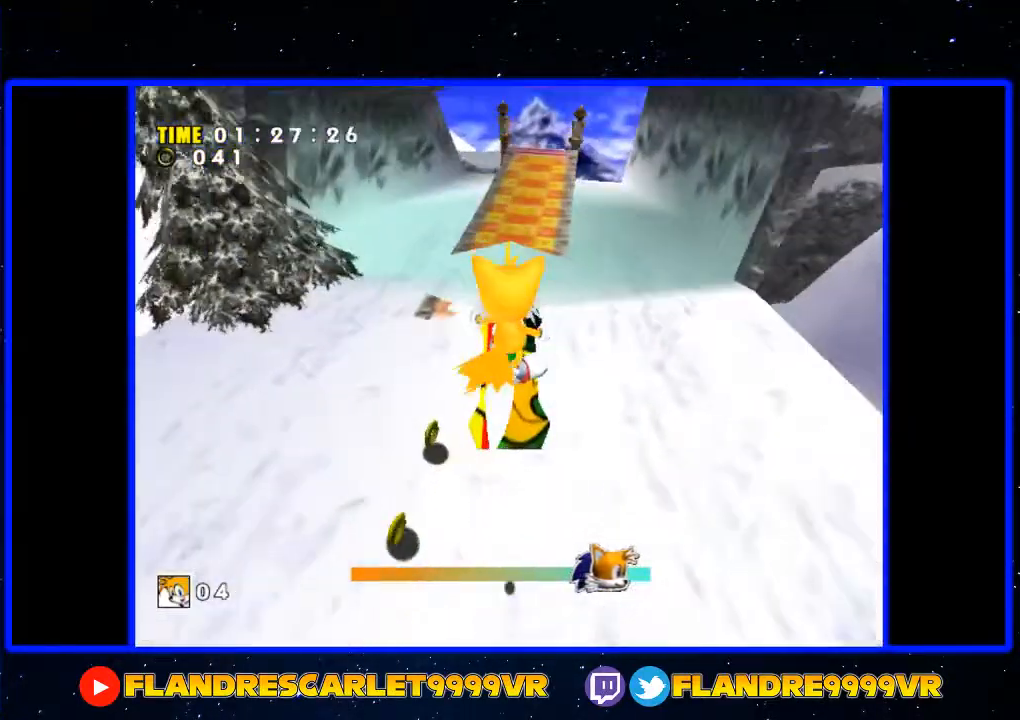
{"buttons": [], "left_stick": "up", "right_stick": "center", "events": []}
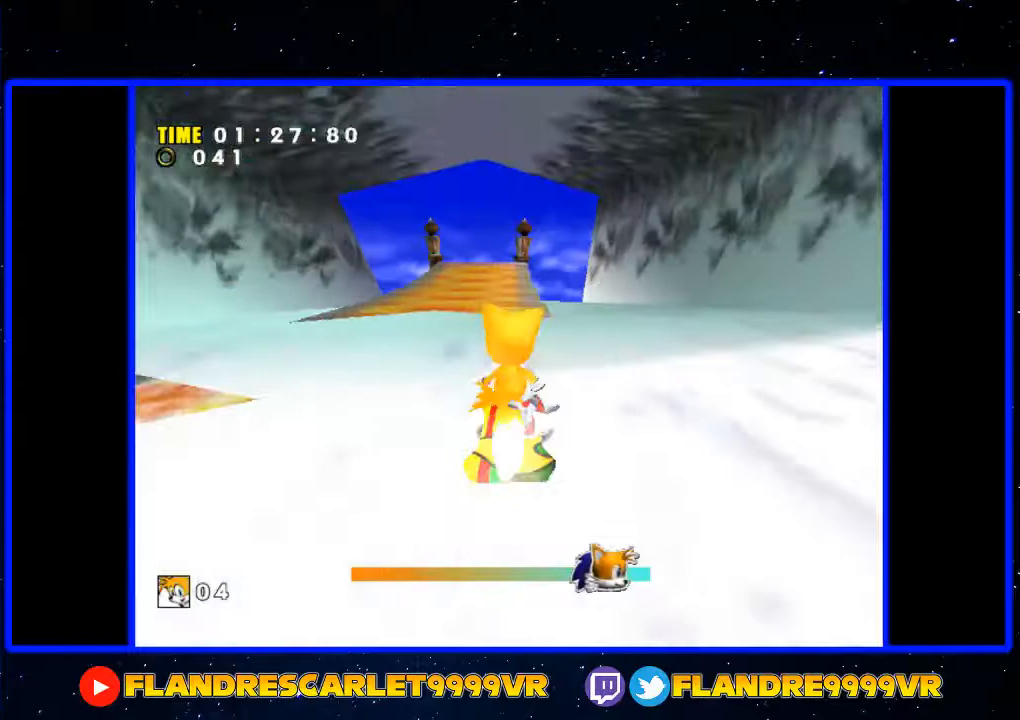
{"buttons": [], "left_stick": "up", "right_stick": "center", "events": []}
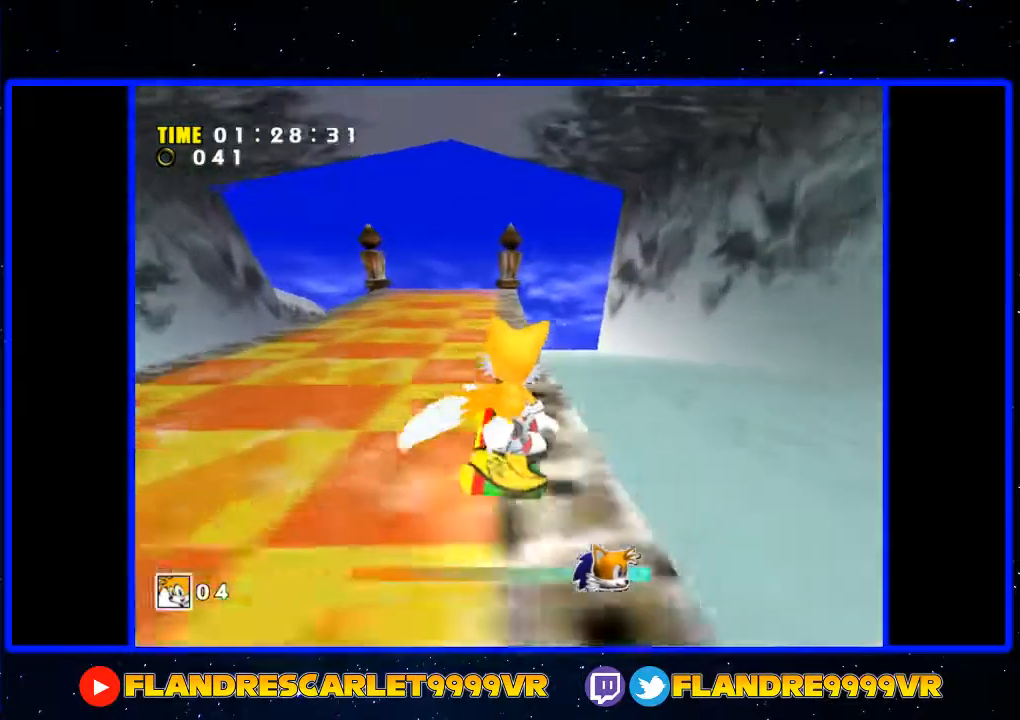
{"buttons": [], "left_stick": "up", "right_stick": "center", "events": []}
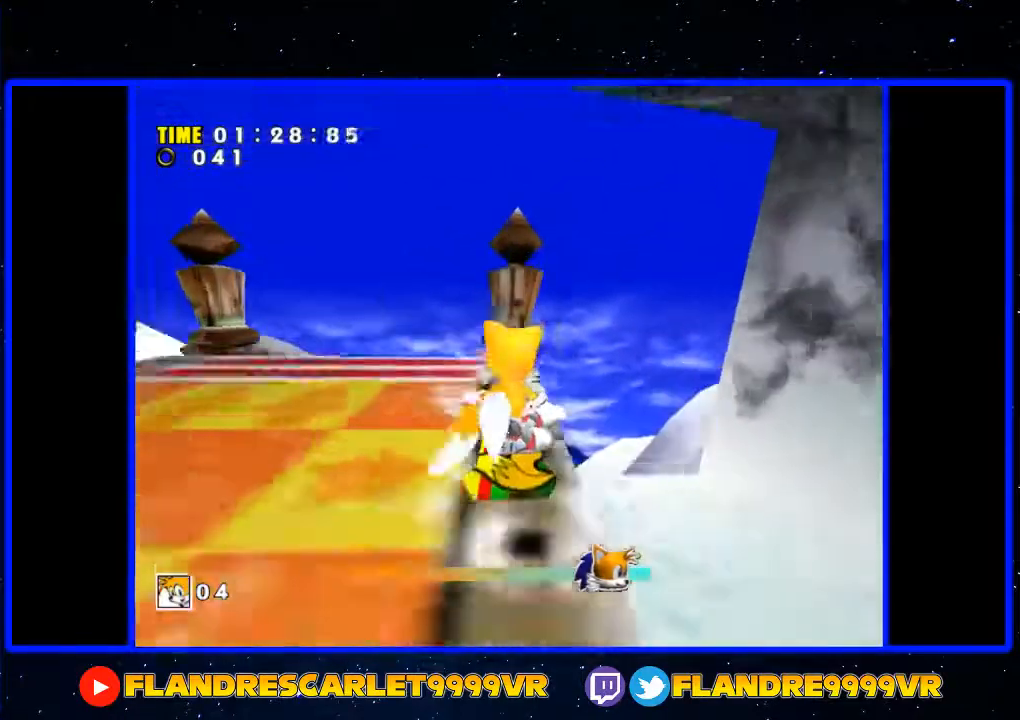
{"buttons": [], "left_stick": "up", "right_stick": "center", "events": []}
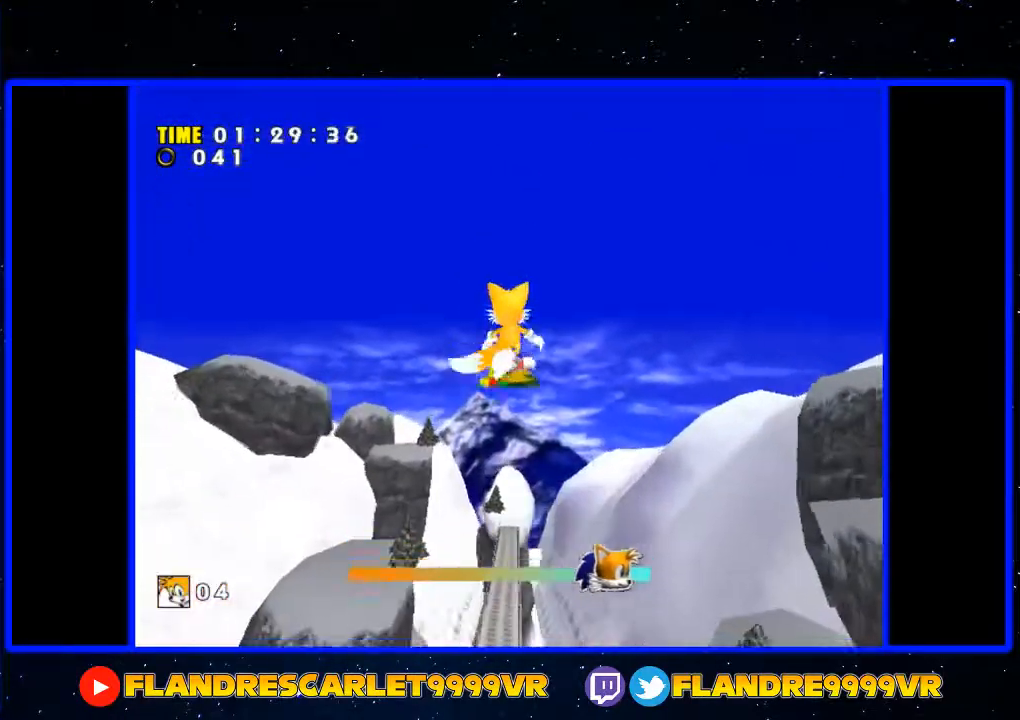
{"buttons": [], "left_stick": "up", "right_stick": "center", "events": []}
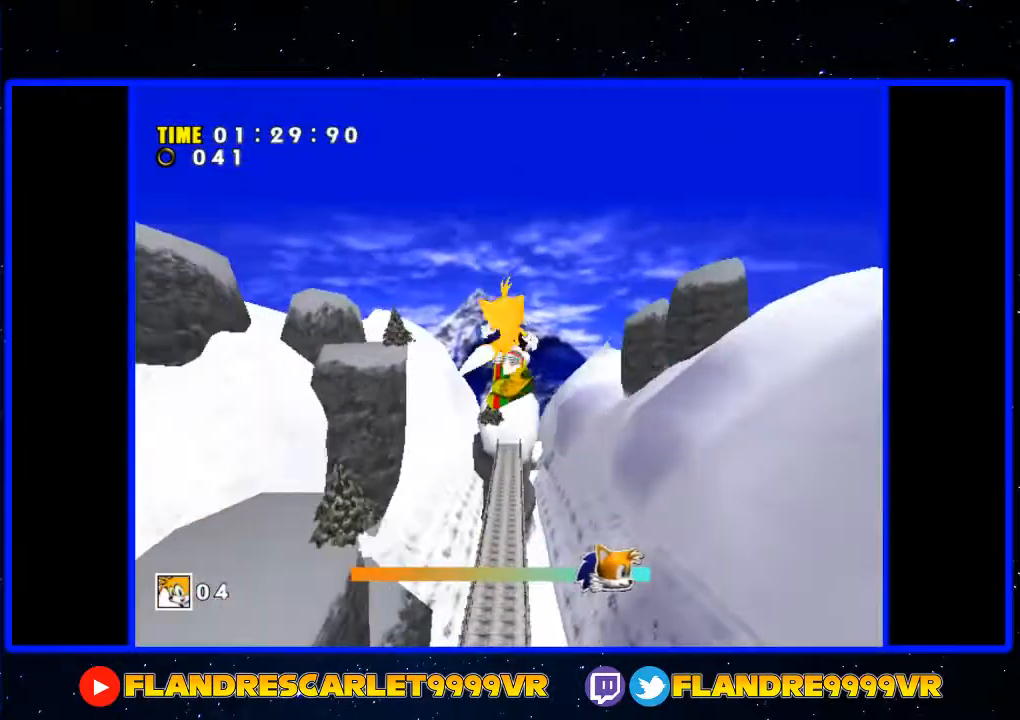
{"buttons": [], "left_stick": "up", "right_stick": "center", "events": []}
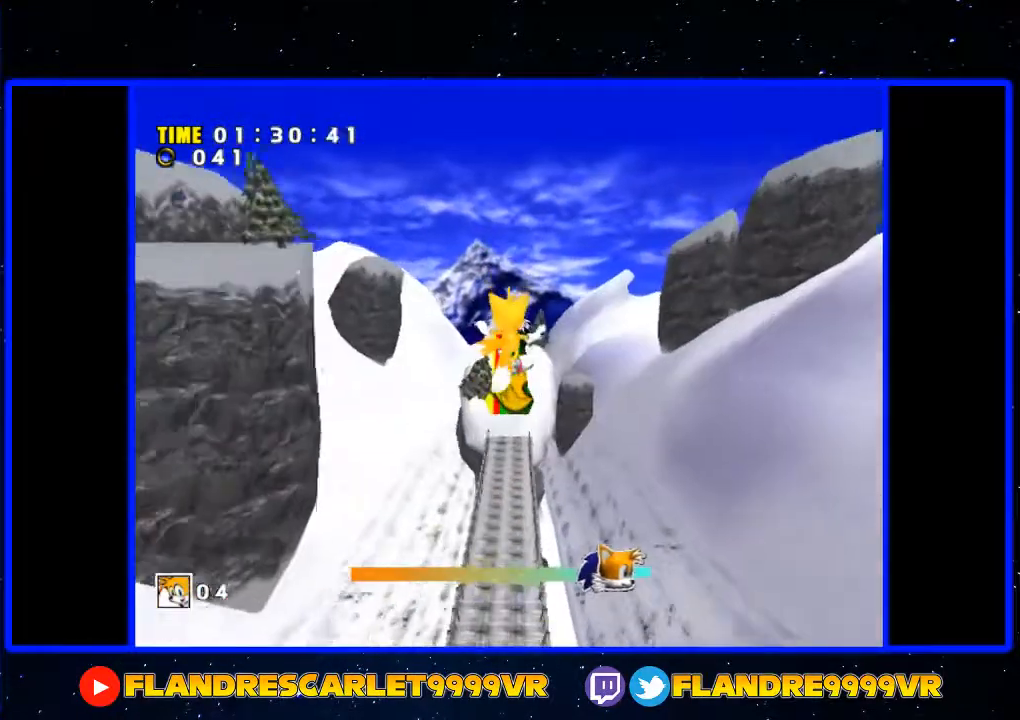
{"buttons": [], "left_stick": "up", "right_stick": "center", "events": []}
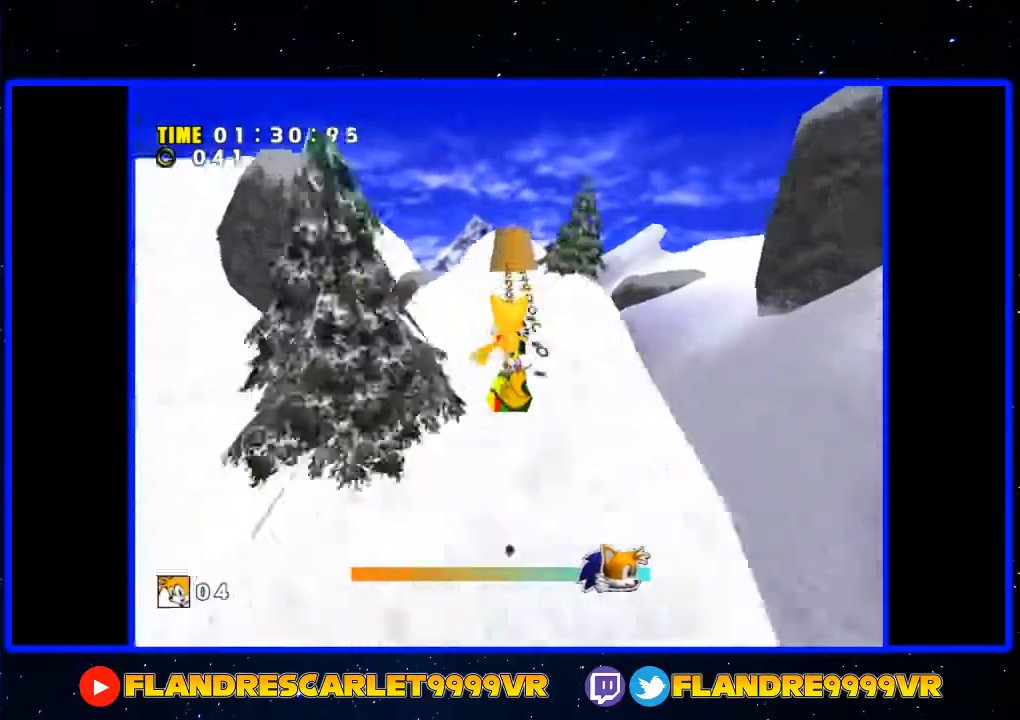
{"buttons": [], "left_stick": "up", "right_stick": "center", "events": []}
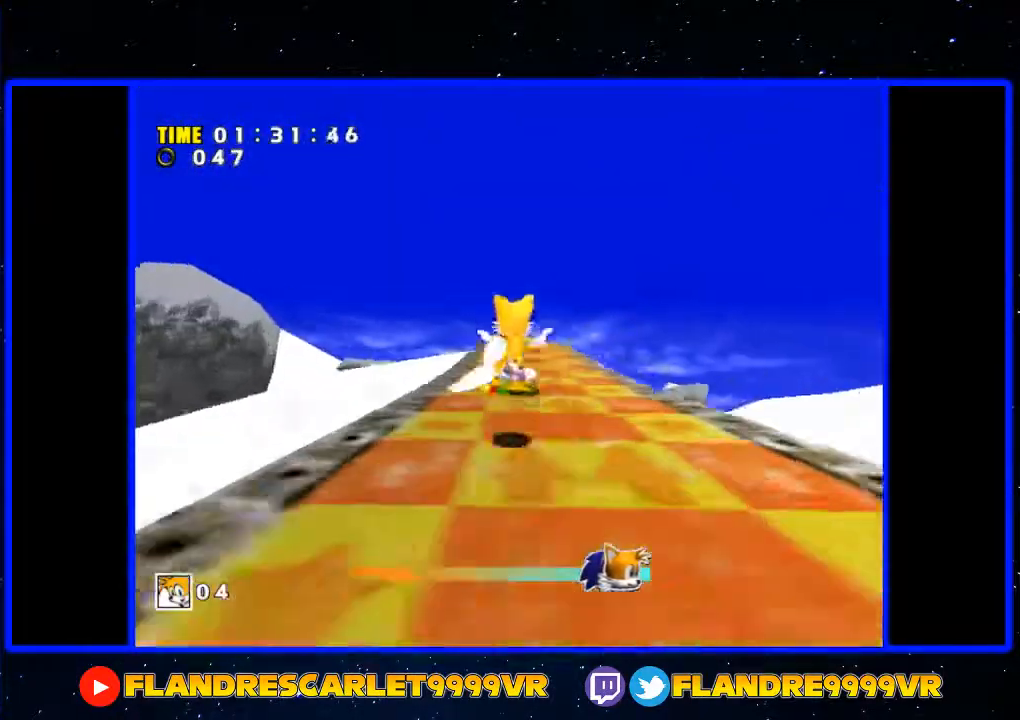
{"buttons": [], "left_stick": "up", "right_stick": "center", "events": []}
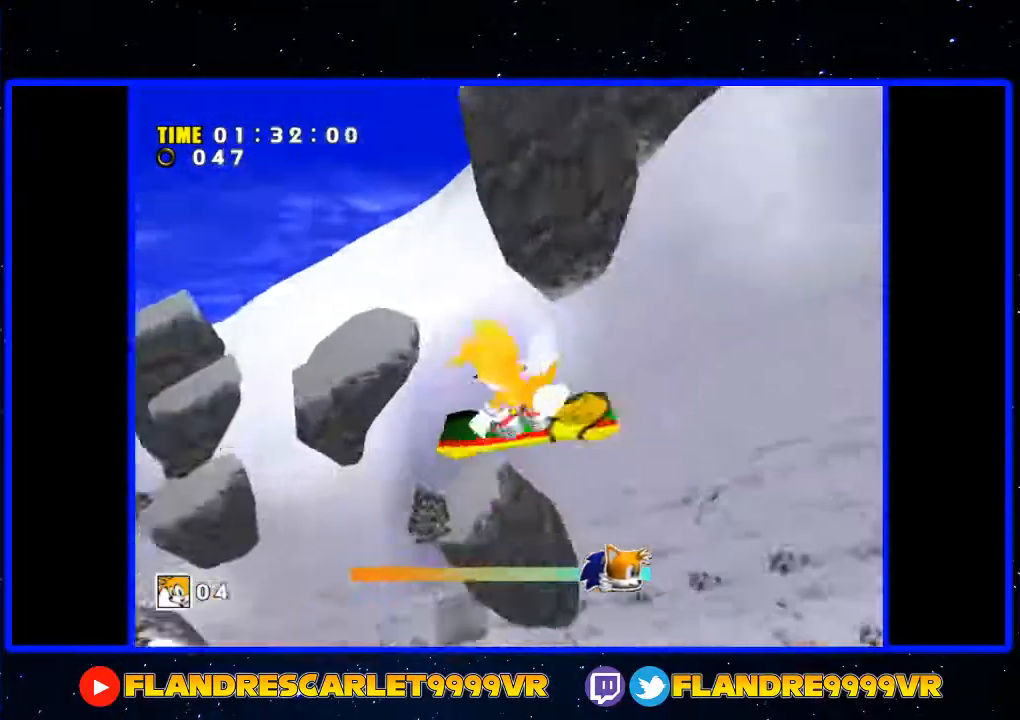
{"buttons": [], "left_stick": "up", "right_stick": "center", "events": []}
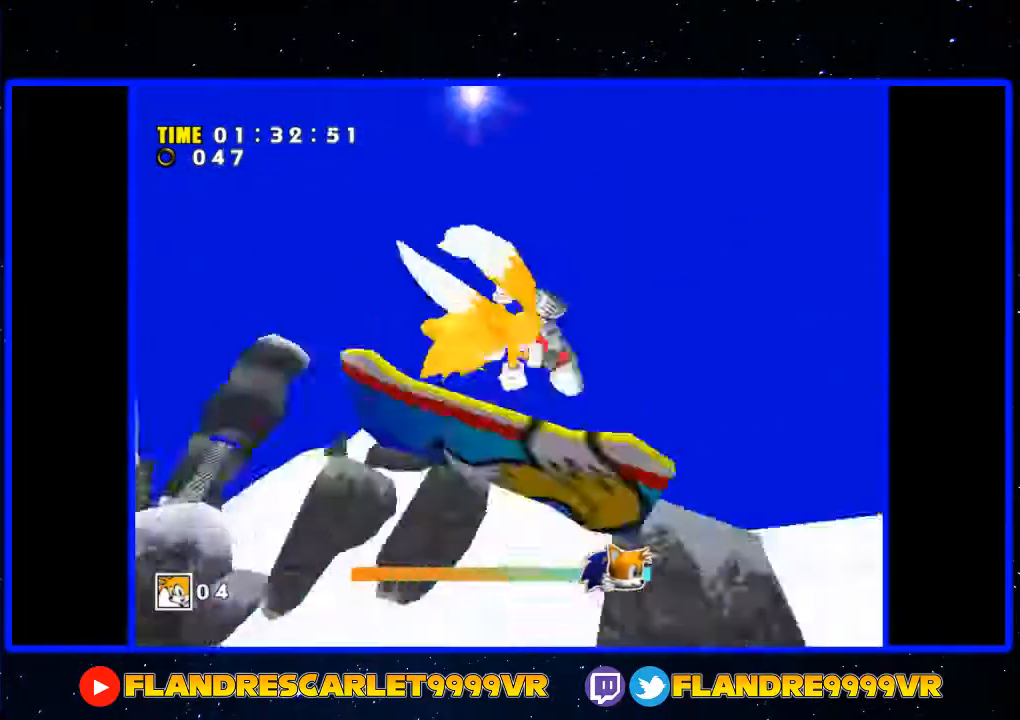
{"buttons": [], "left_stick": "up", "right_stick": "center", "events": []}
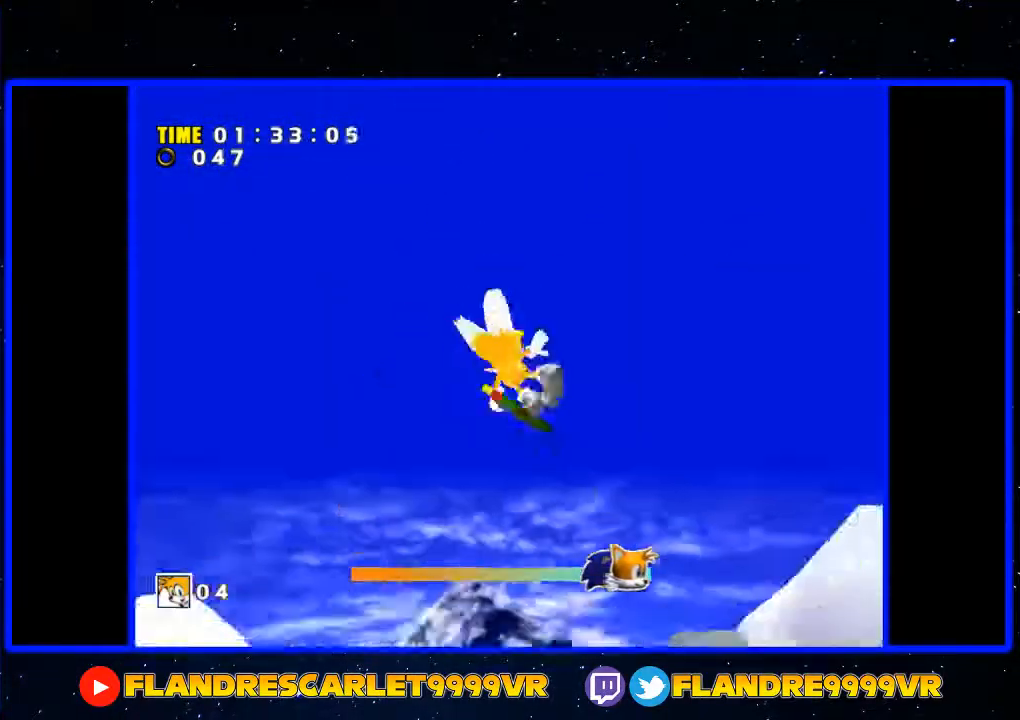
{"buttons": [], "left_stick": "up", "right_stick": "center", "events": [[100, "X", "down"], [200, "X", "up"], [267, "A", "down"], [300, "X", "down"], [400, "A", "up"], [400, "X", "up"]]}
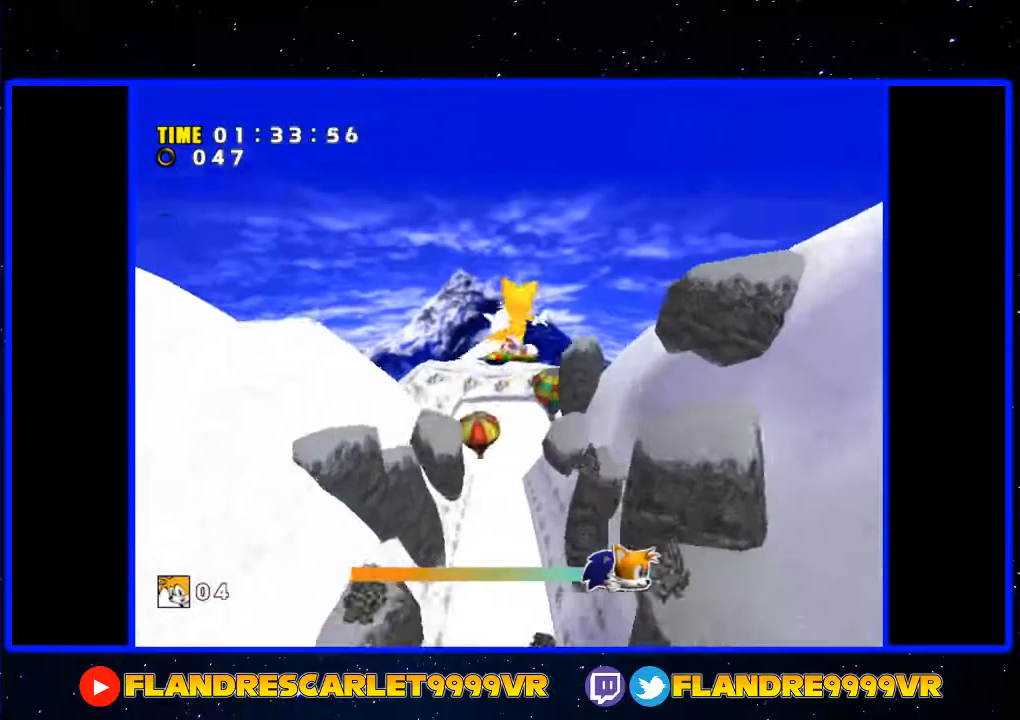
{"buttons": [], "left_stick": "up", "right_stick": "center", "events": []}
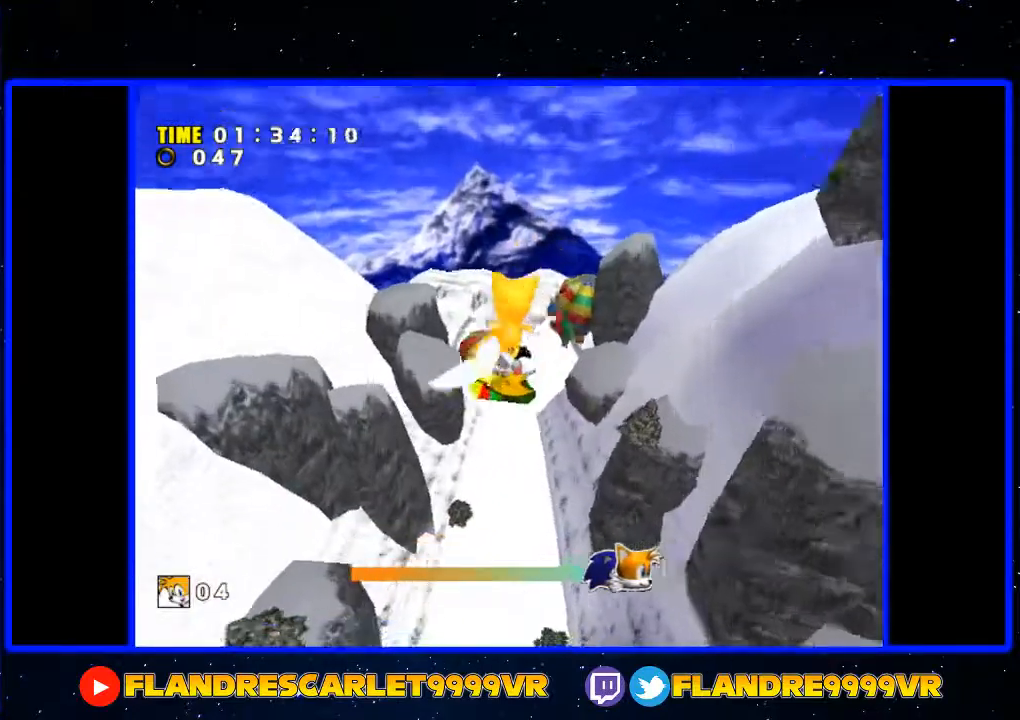
{"buttons": [], "left_stick": "up", "right_stick": "center", "events": []}
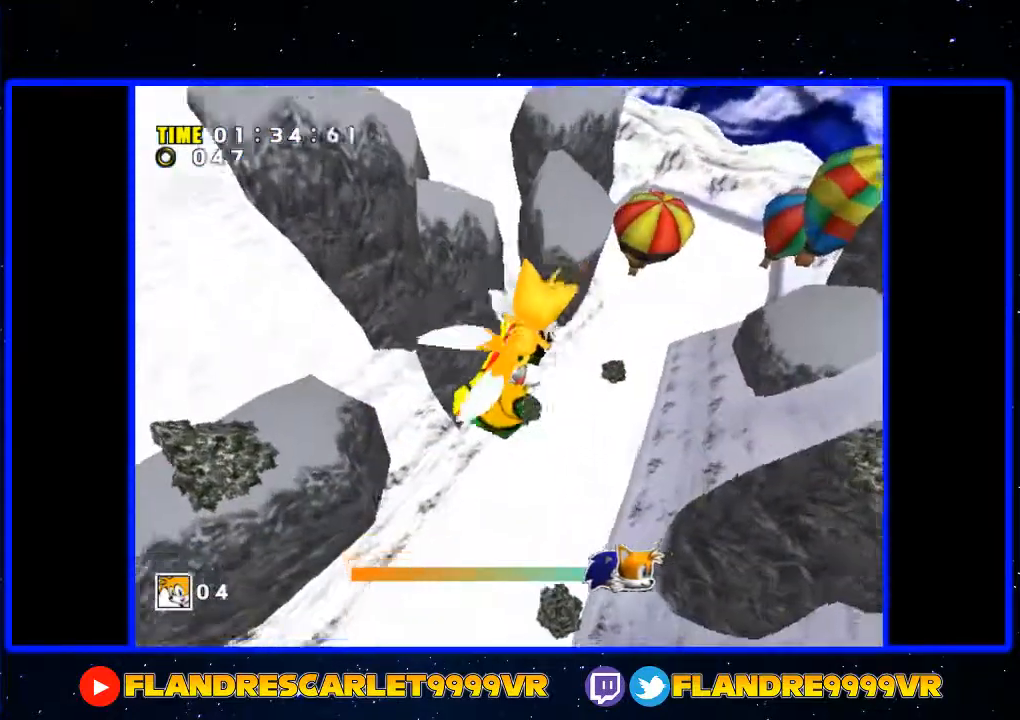
{"buttons": [], "left_stick": "up", "right_stick": "center", "events": []}
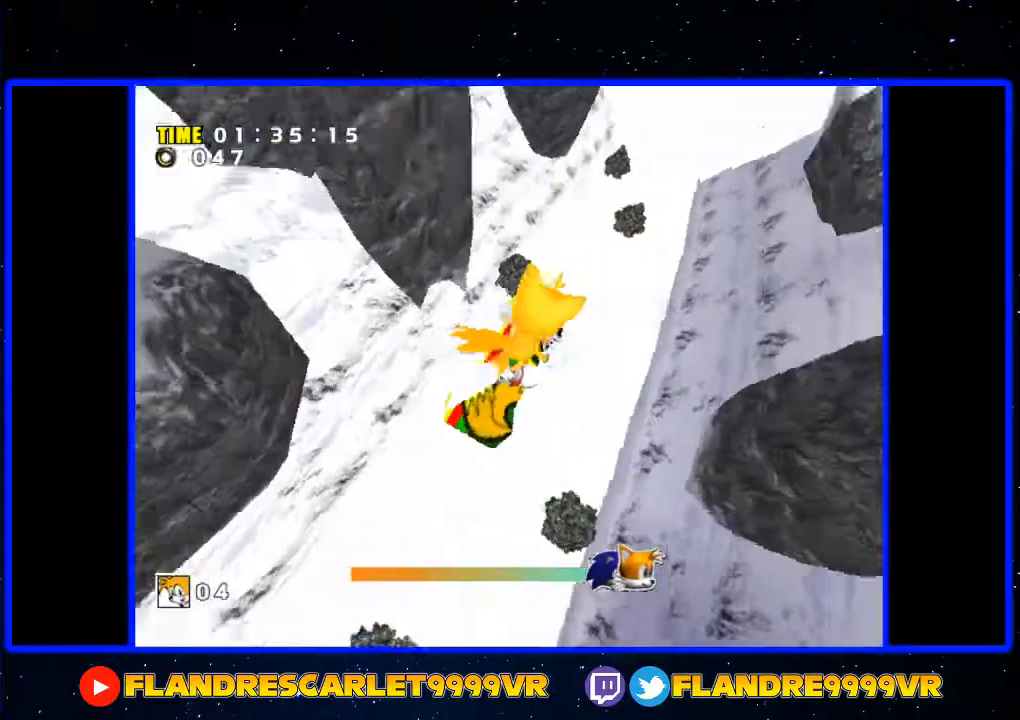
{"buttons": [], "left_stick": "up-right", "right_stick": "center", "events": [[33, "left_stick", "up-right"]]}
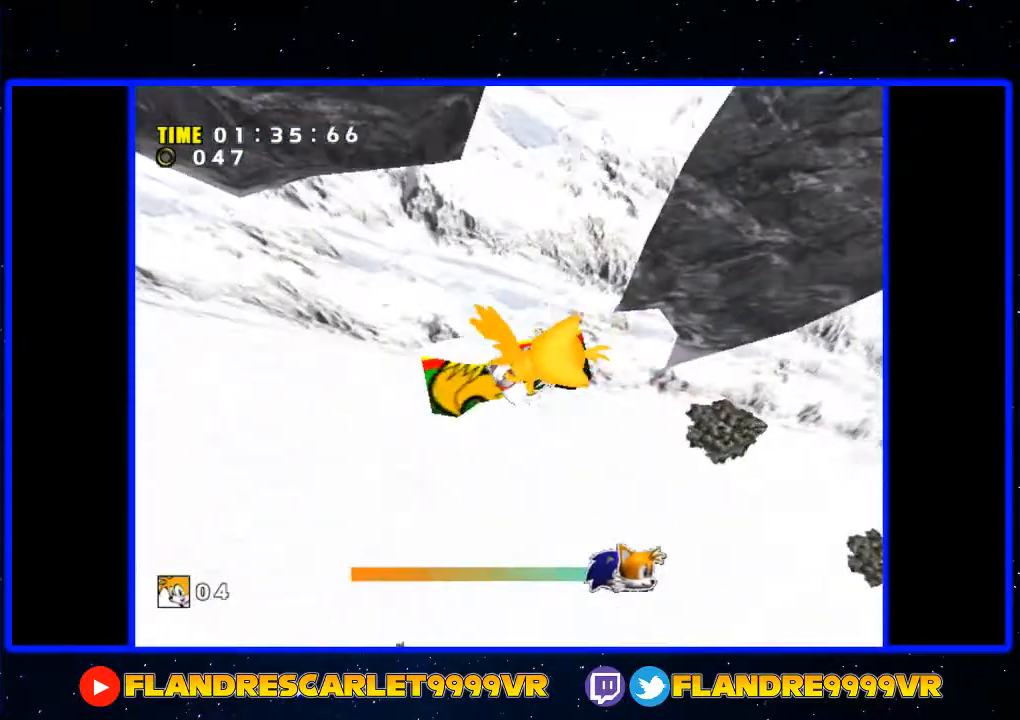
{"buttons": [], "left_stick": "right", "right_stick": "center", "events": [[67, "left_stick", "right"]]}